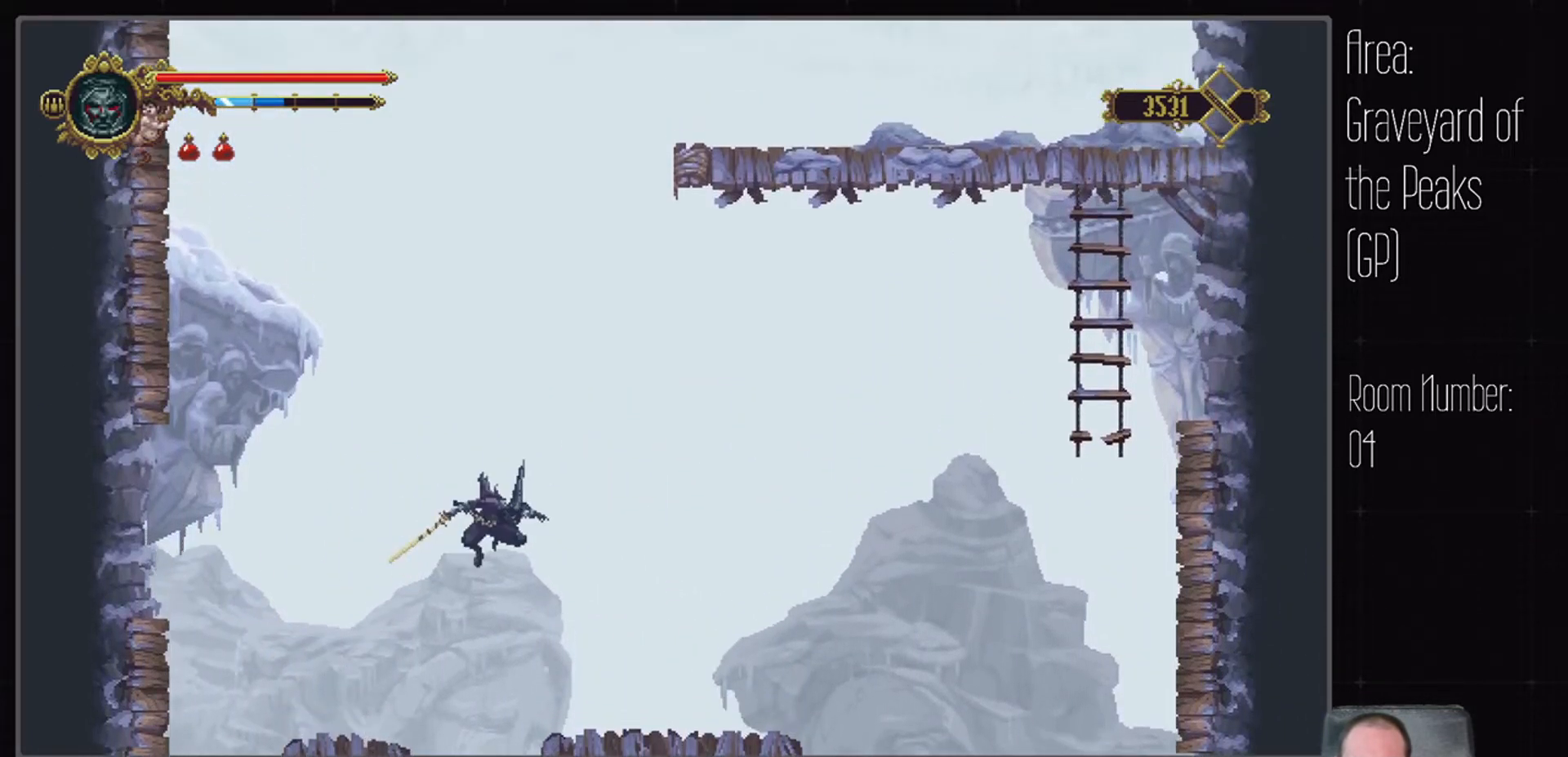
Gameplay with a controller (Xbox layout); each line is a JSON object with the inputs held at the frame after it (dt_ms = milliseconds from this image to that frame). "events" lists button and stick changes between this image and that frame as [ms after this image, input, new state], when the widget could be followed in between. Not read: DPAD_LEFT DPAD_RIGHT L2 L3 R2 R3.
{"dt_ms": 500, "buttons": [], "left_stick": "center", "right_stick": "center", "events": []}
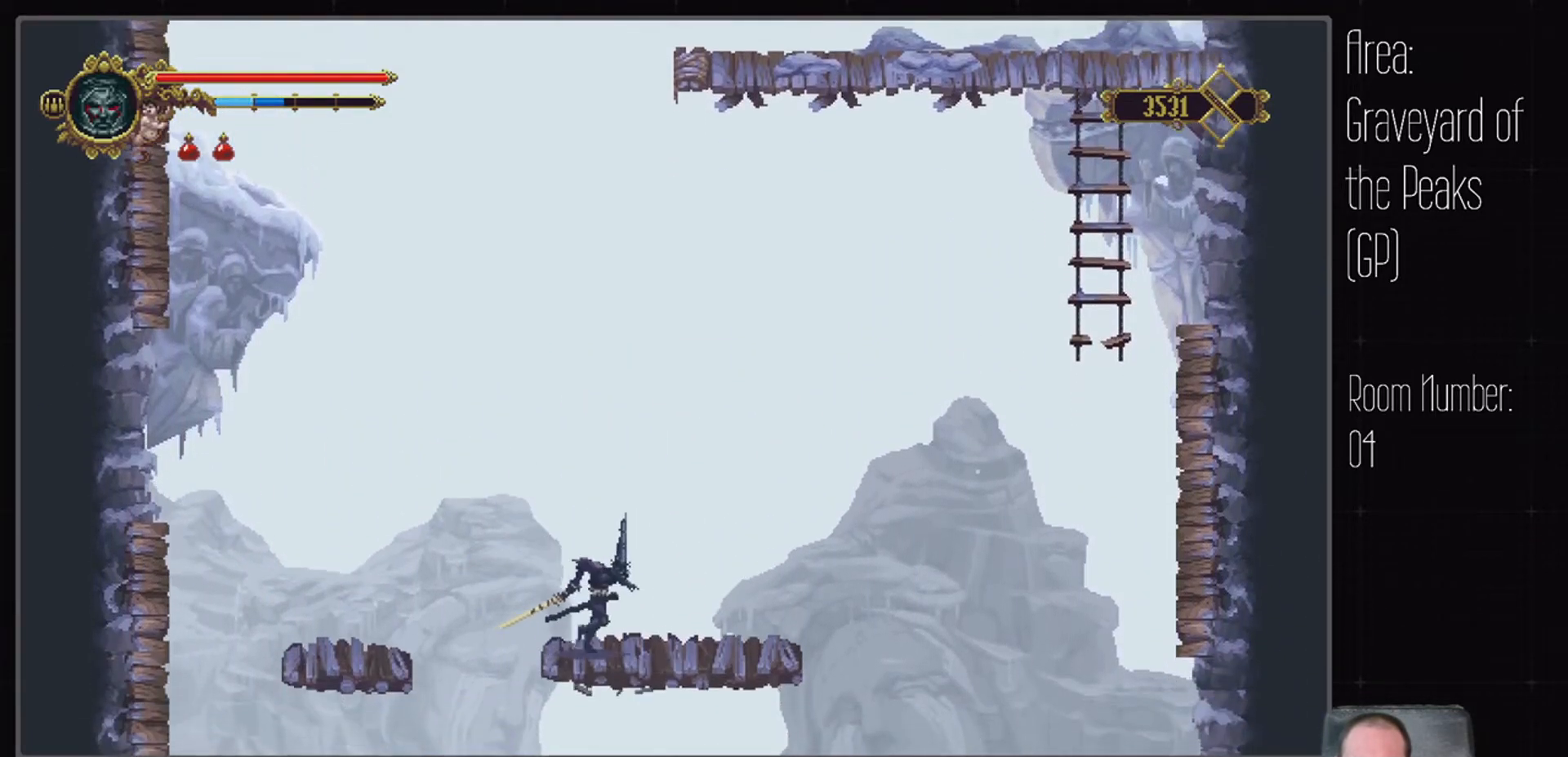
{"dt_ms": 1000, "buttons": ["A"], "left_stick": "center", "right_stick": "center", "events": [[600, "A", "down"]]}
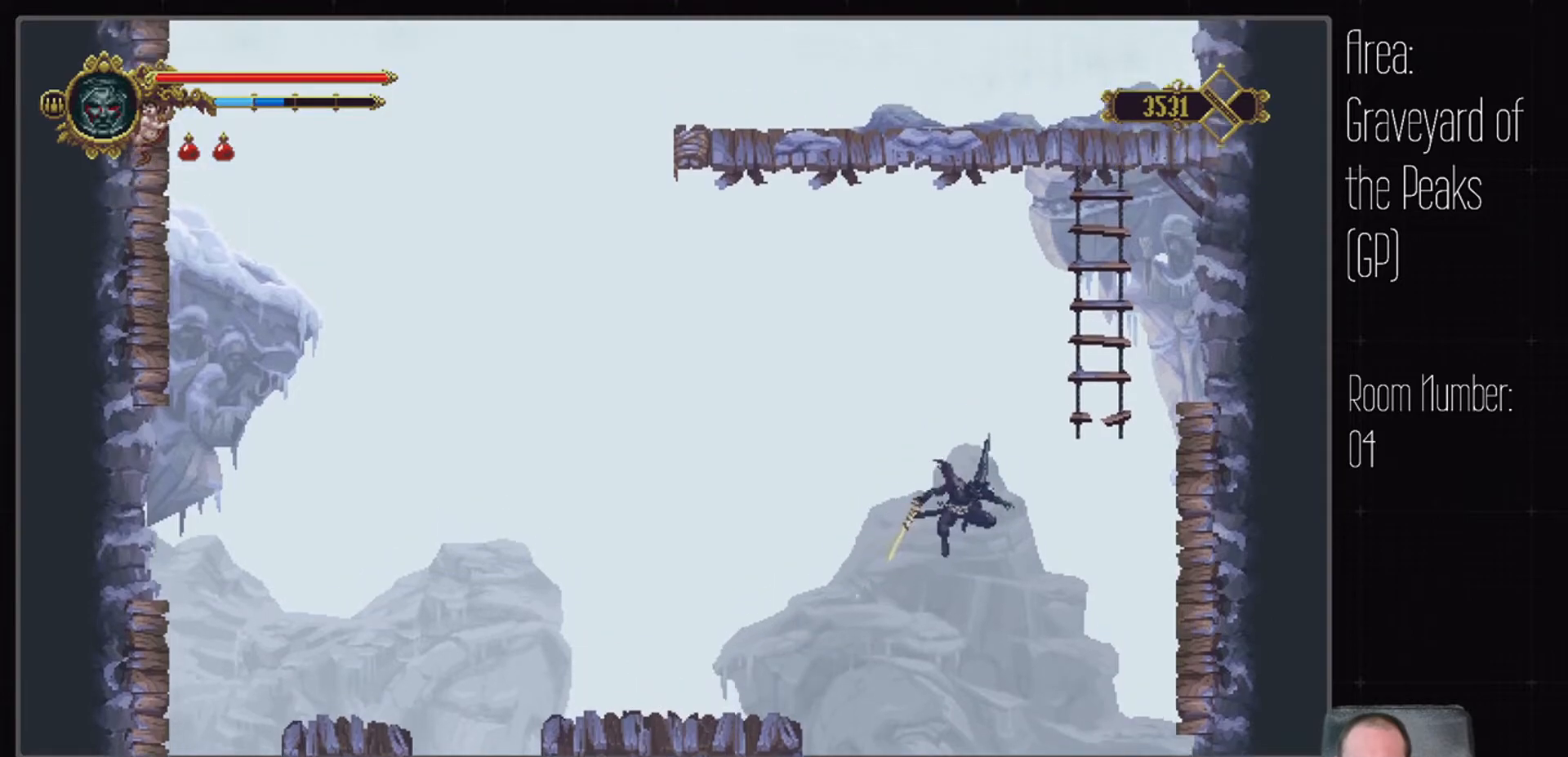
{"dt_ms": 500, "buttons": ["A", "X"], "left_stick": "center", "right_stick": "center", "events": [[350, "X", "down"]]}
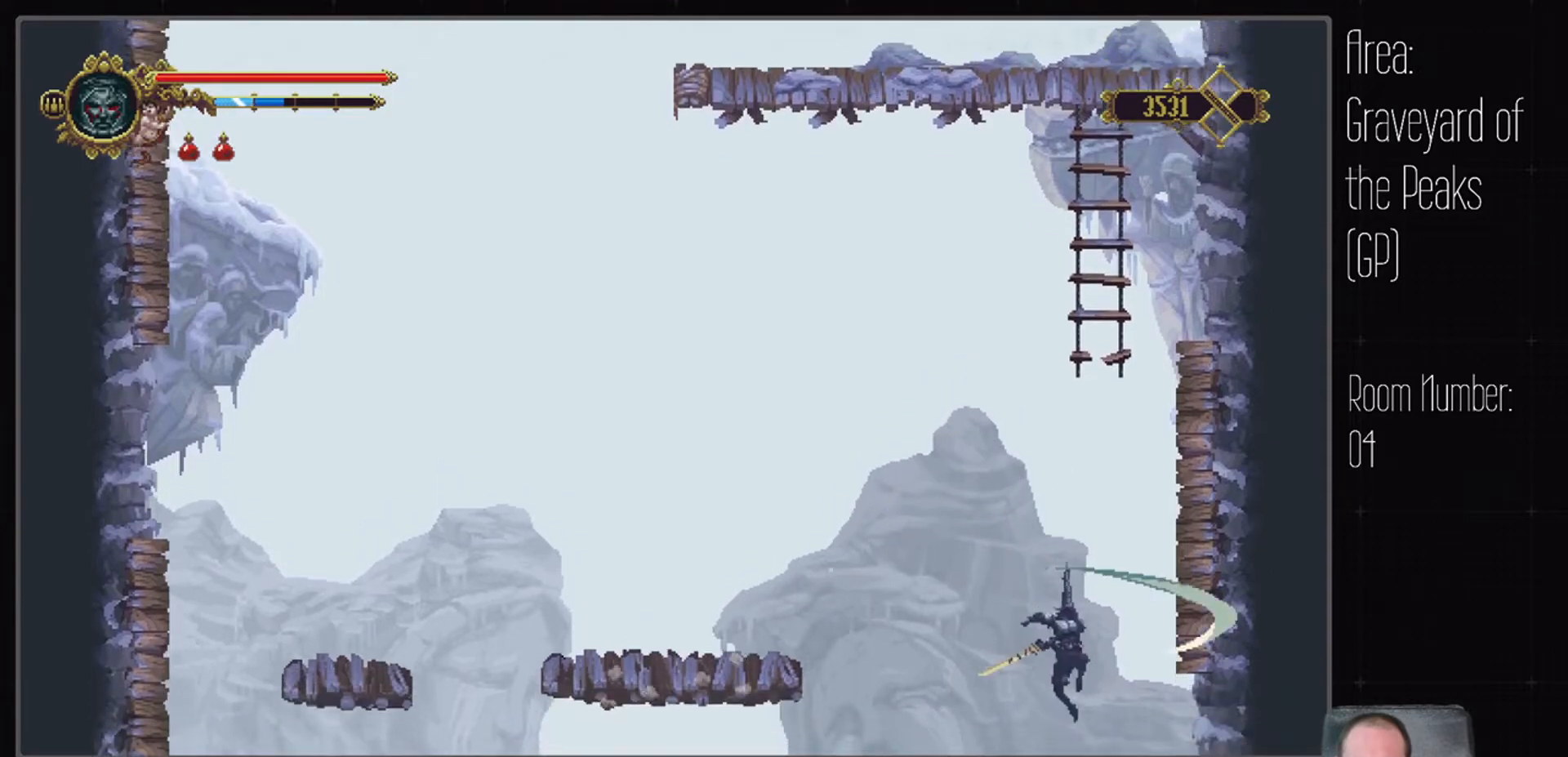
{"dt_ms": 500, "buttons": [], "left_stick": "center", "right_stick": "center", "events": [[283, "X", "up"], [383, "A", "up"]]}
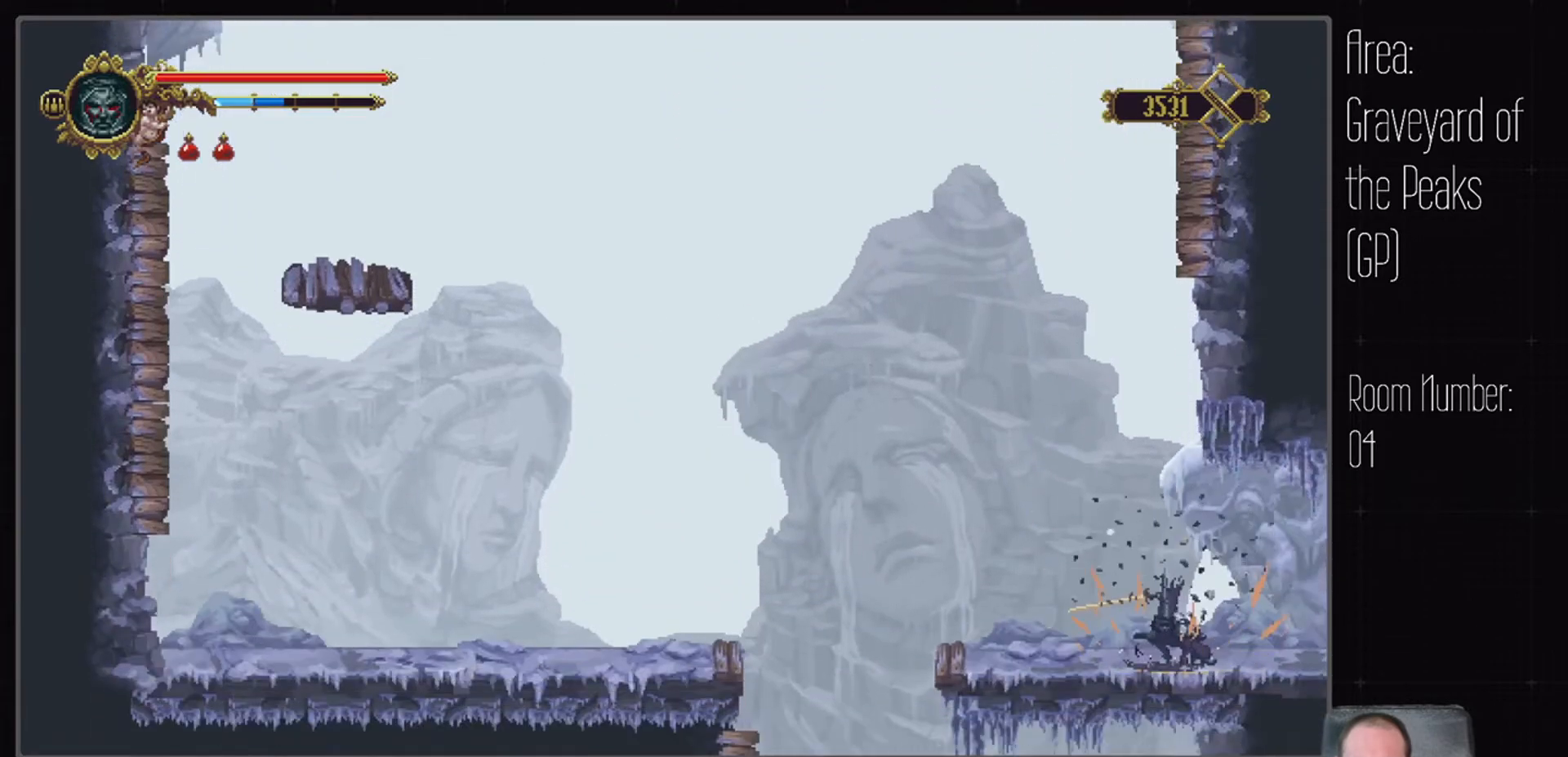
{"dt_ms": 500, "buttons": [], "left_stick": "center", "right_stick": "center", "events": []}
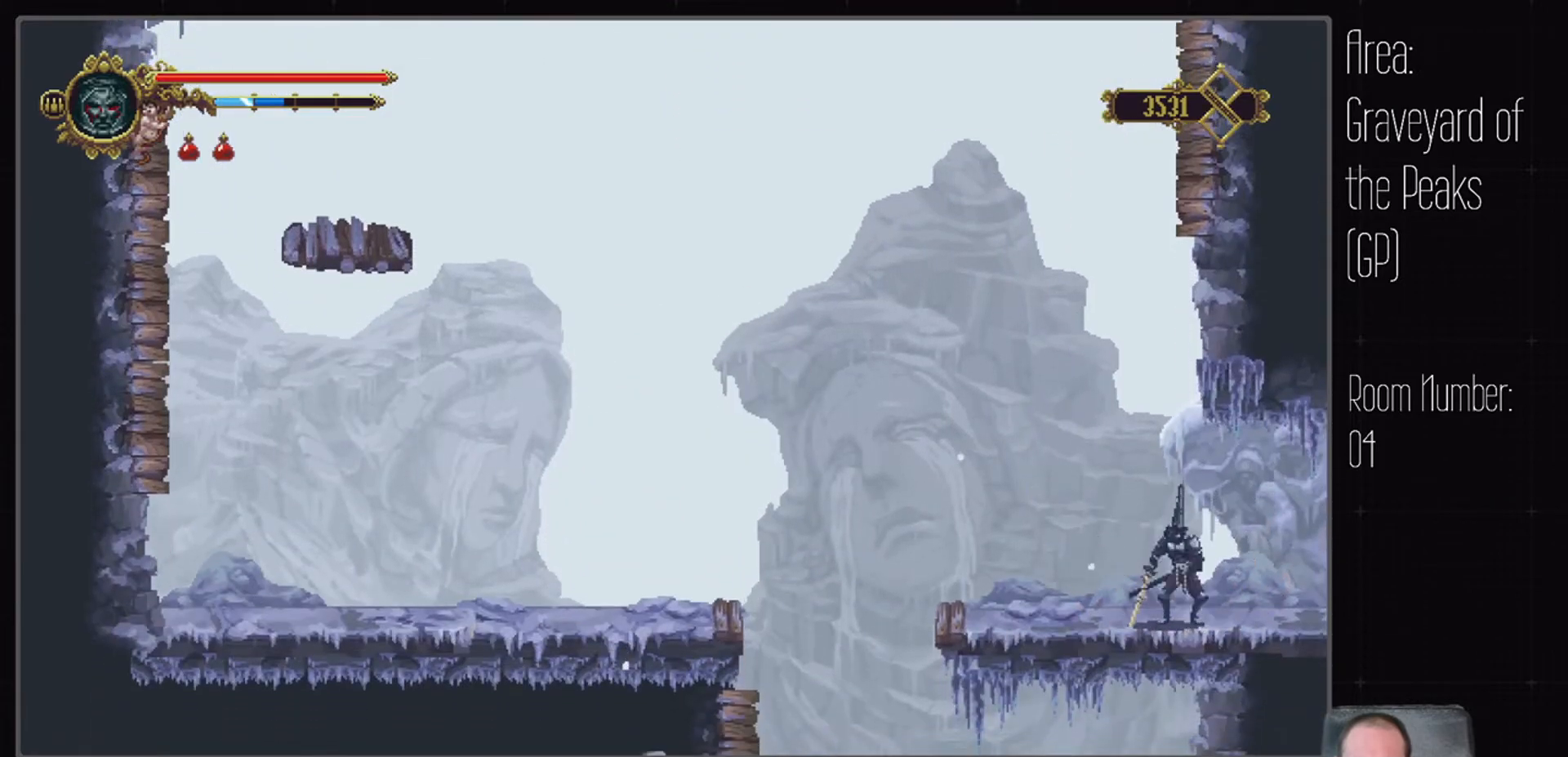
{"dt_ms": 500, "buttons": [], "left_stick": "center", "right_stick": "center", "events": [[50, "SELECT", "down"], [183, "SELECT", "up"], [417, "Y", "down"], [483, "Y", "up"]]}
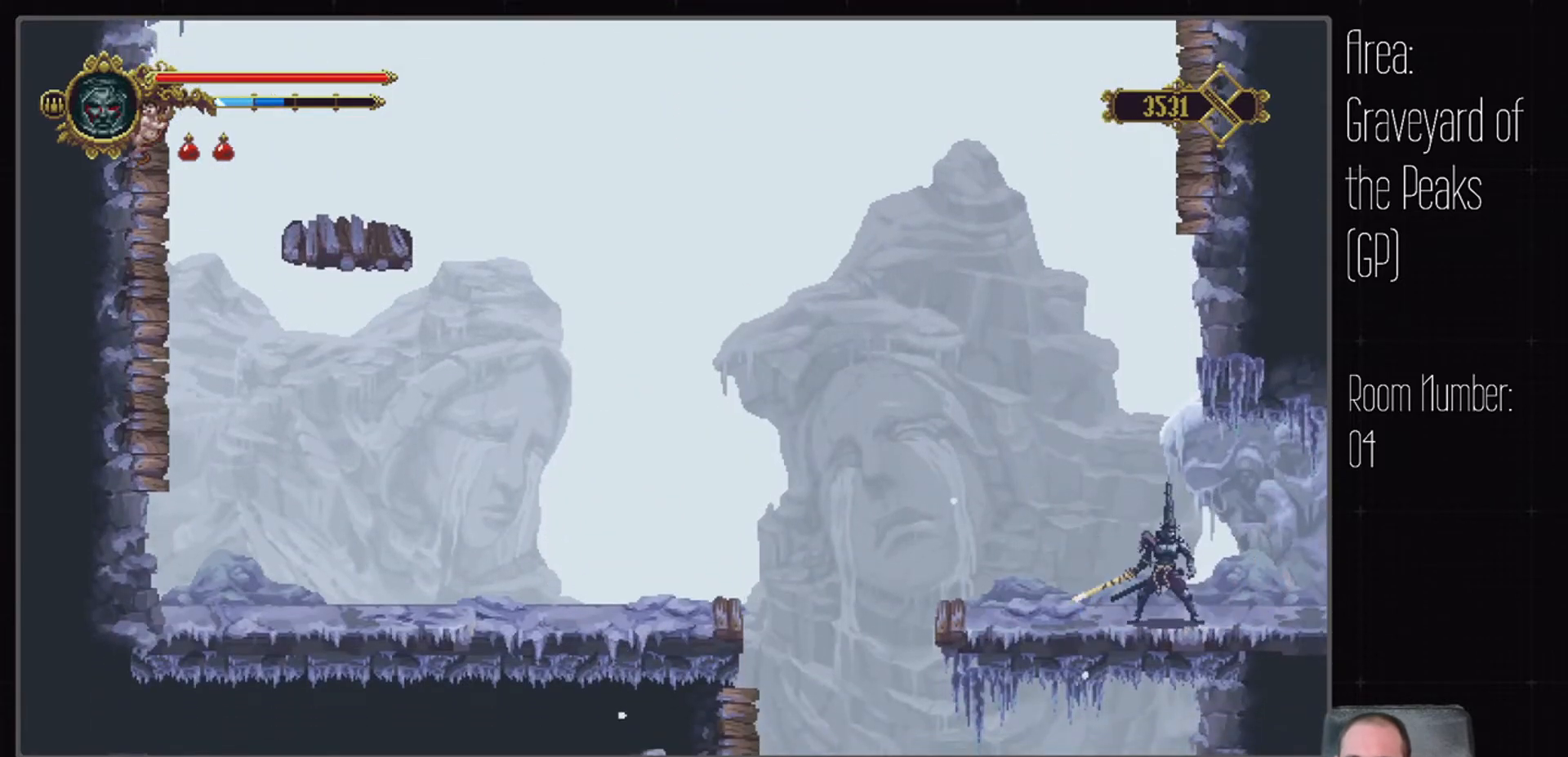
{"dt_ms": 500, "buttons": [], "left_stick": "center", "right_stick": "center", "events": [[217, "SELECT", "down"], [350, "SELECT", "up"]]}
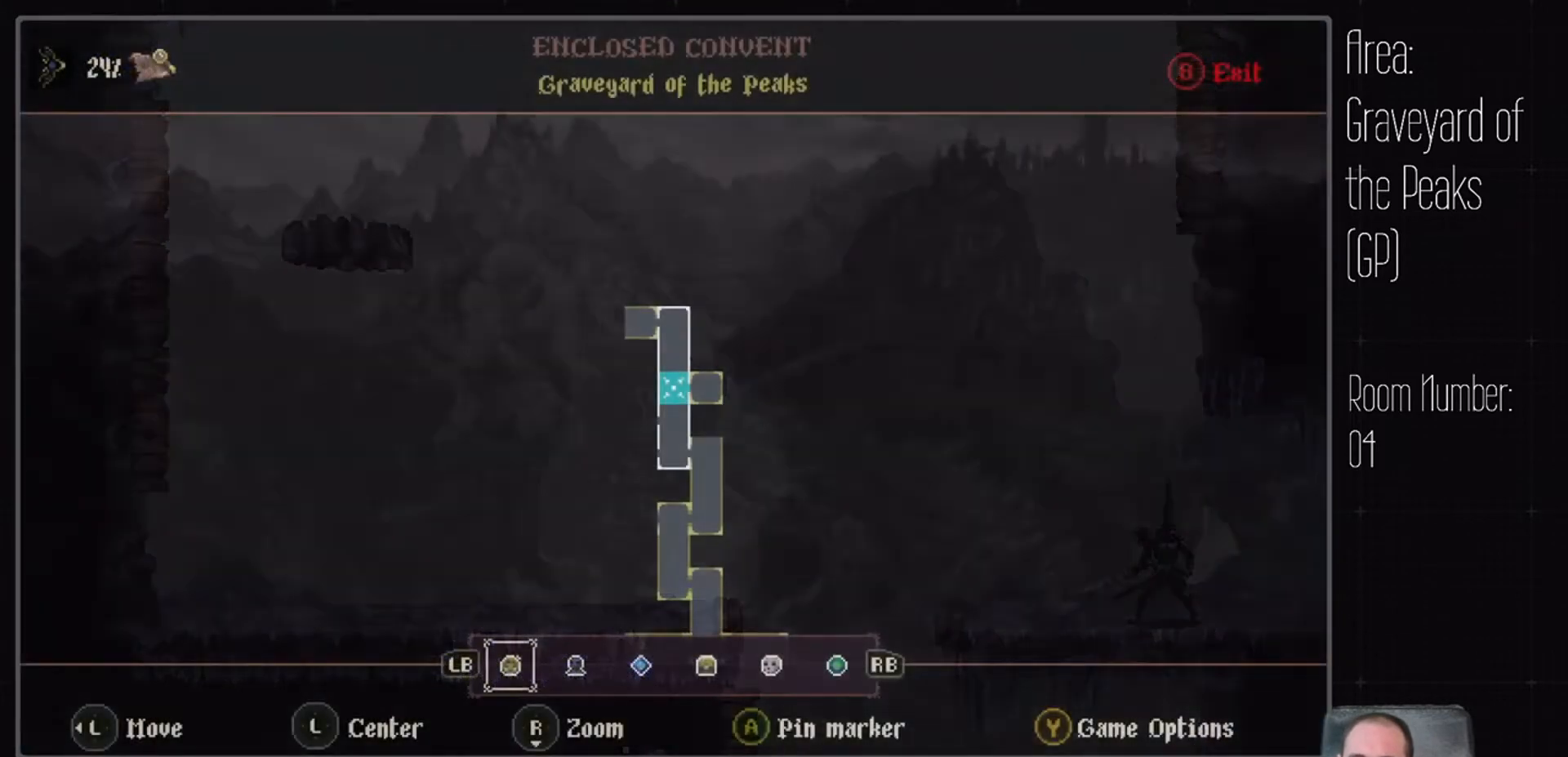
{"dt_ms": 500, "buttons": [], "left_stick": "center", "right_stick": "center", "events": [[50, "Y", "down"], [150, "Y", "up"]]}
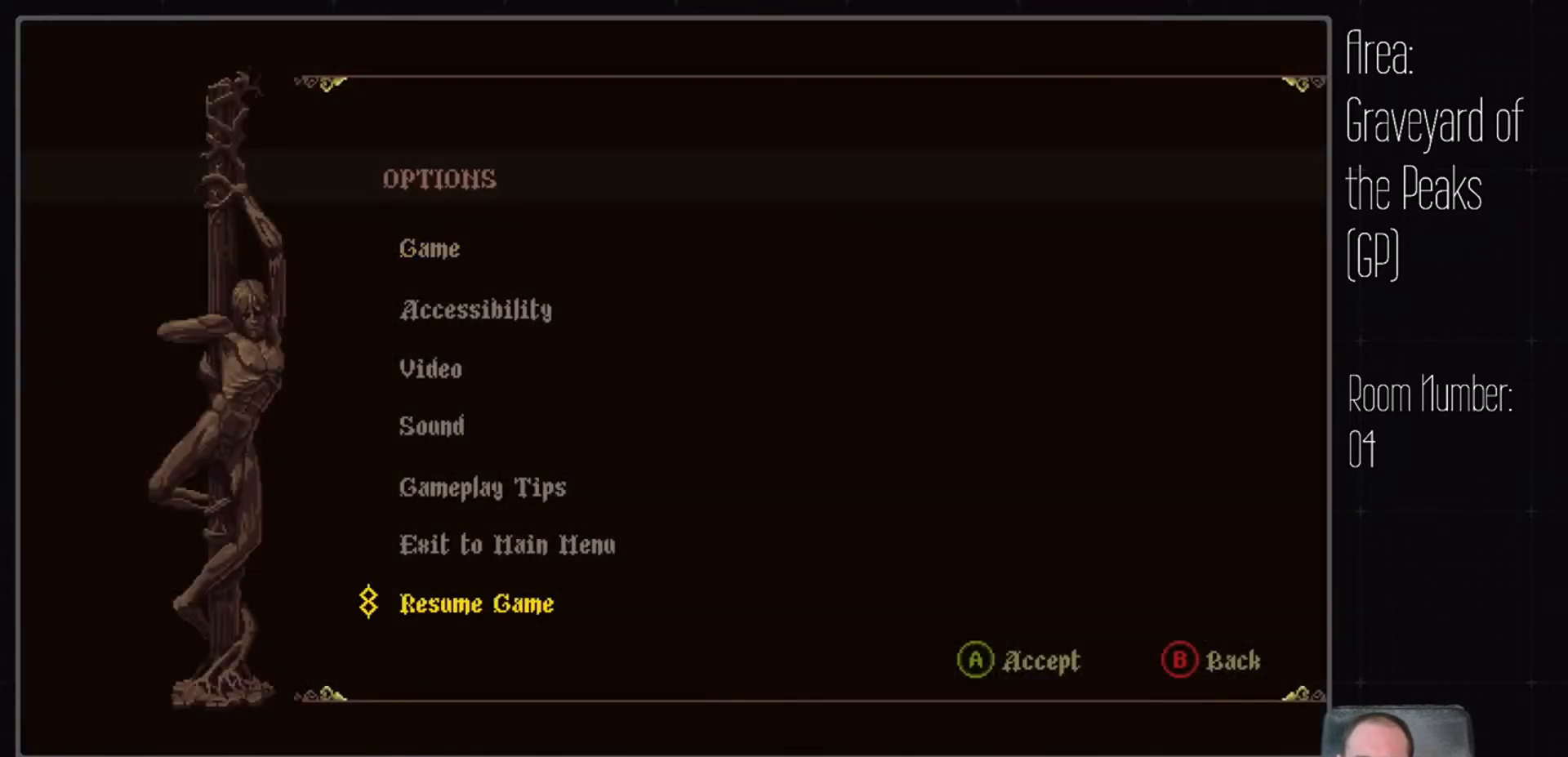
{"dt_ms": 500, "buttons": ["A"], "left_stick": "center", "right_stick": "center", "events": [[383, "A", "down"]]}
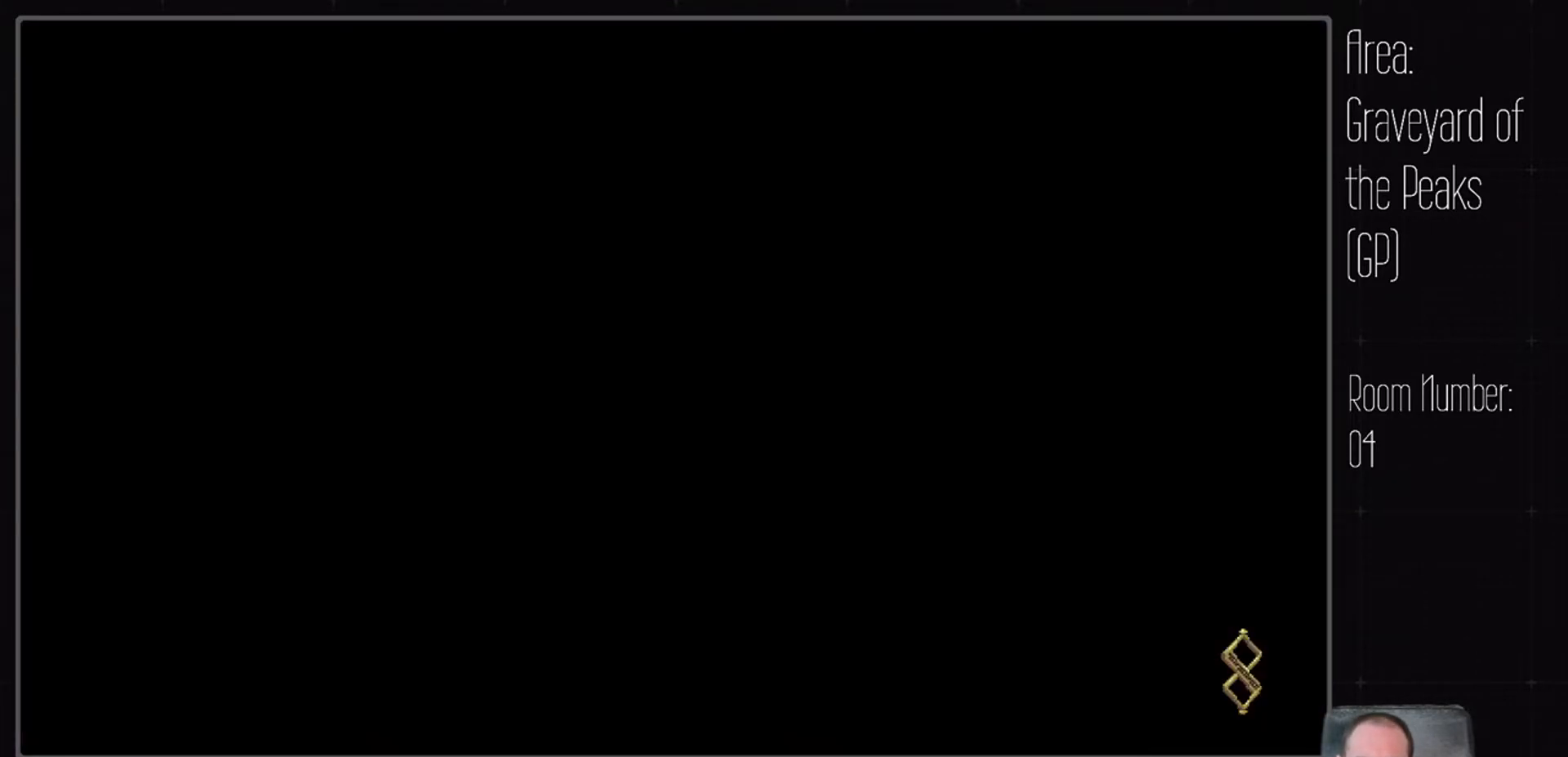
{"dt_ms": 500, "buttons": [], "left_stick": "center", "right_stick": "center", "events": [[50, "A", "up"]]}
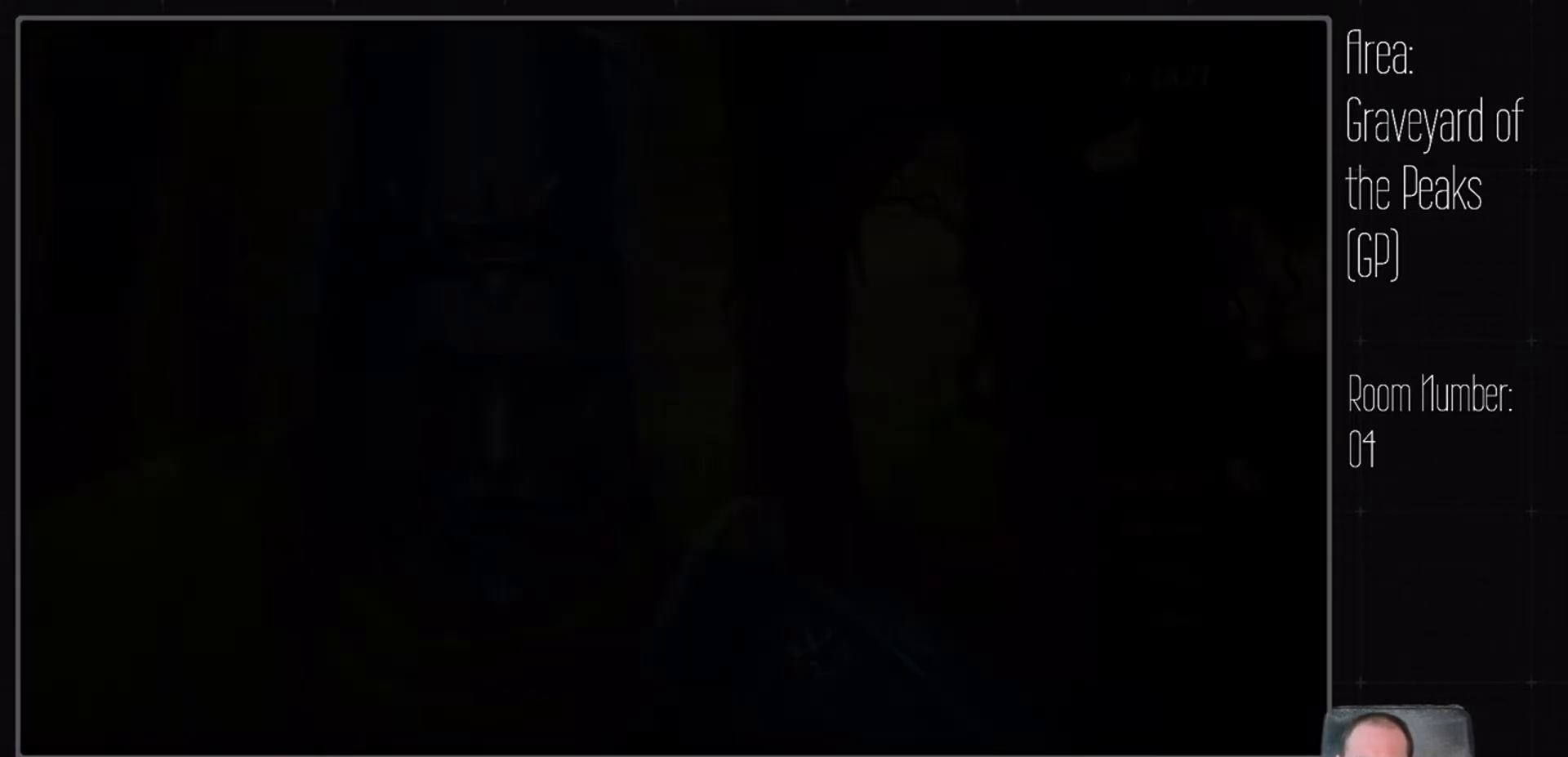
{"dt_ms": 500, "buttons": [], "left_stick": "center", "right_stick": "center", "events": []}
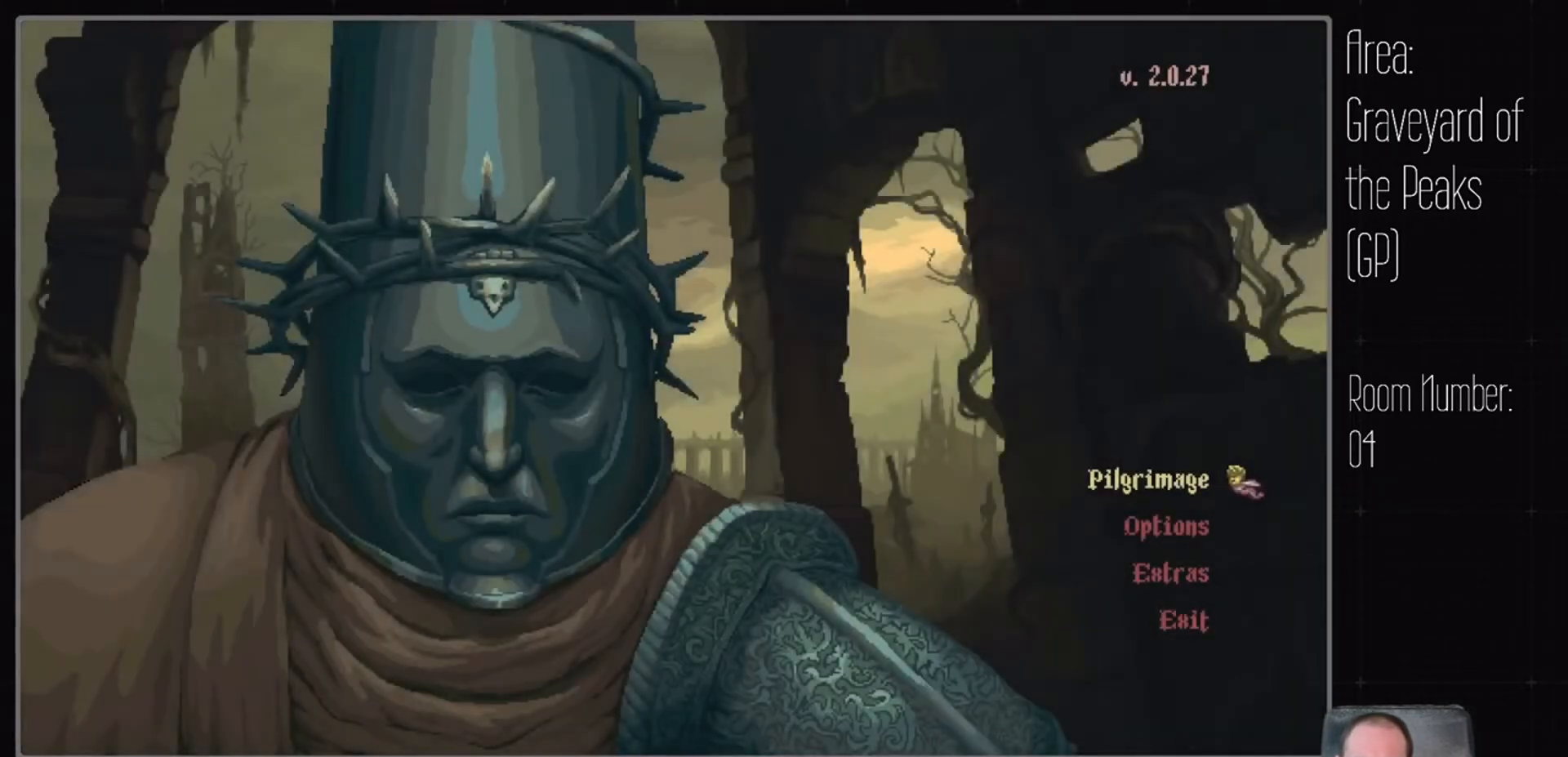
{"dt_ms": 500, "buttons": [], "left_stick": "center", "right_stick": "center", "events": [[167, "A", "down"], [317, "A", "up"]]}
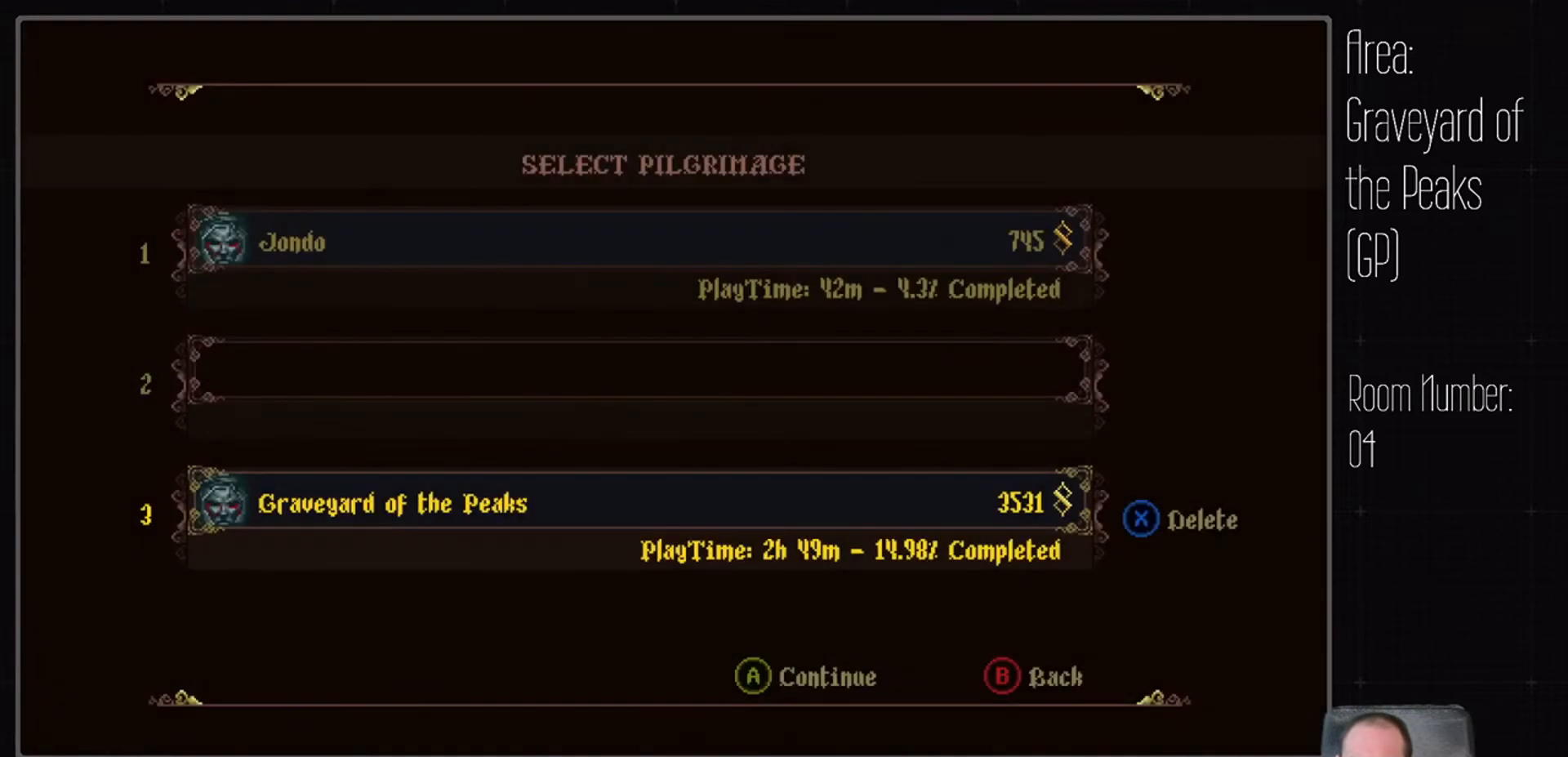
{"dt_ms": 500, "buttons": ["A"], "left_stick": "center", "right_stick": "center", "events": [[367, "A", "down"]]}
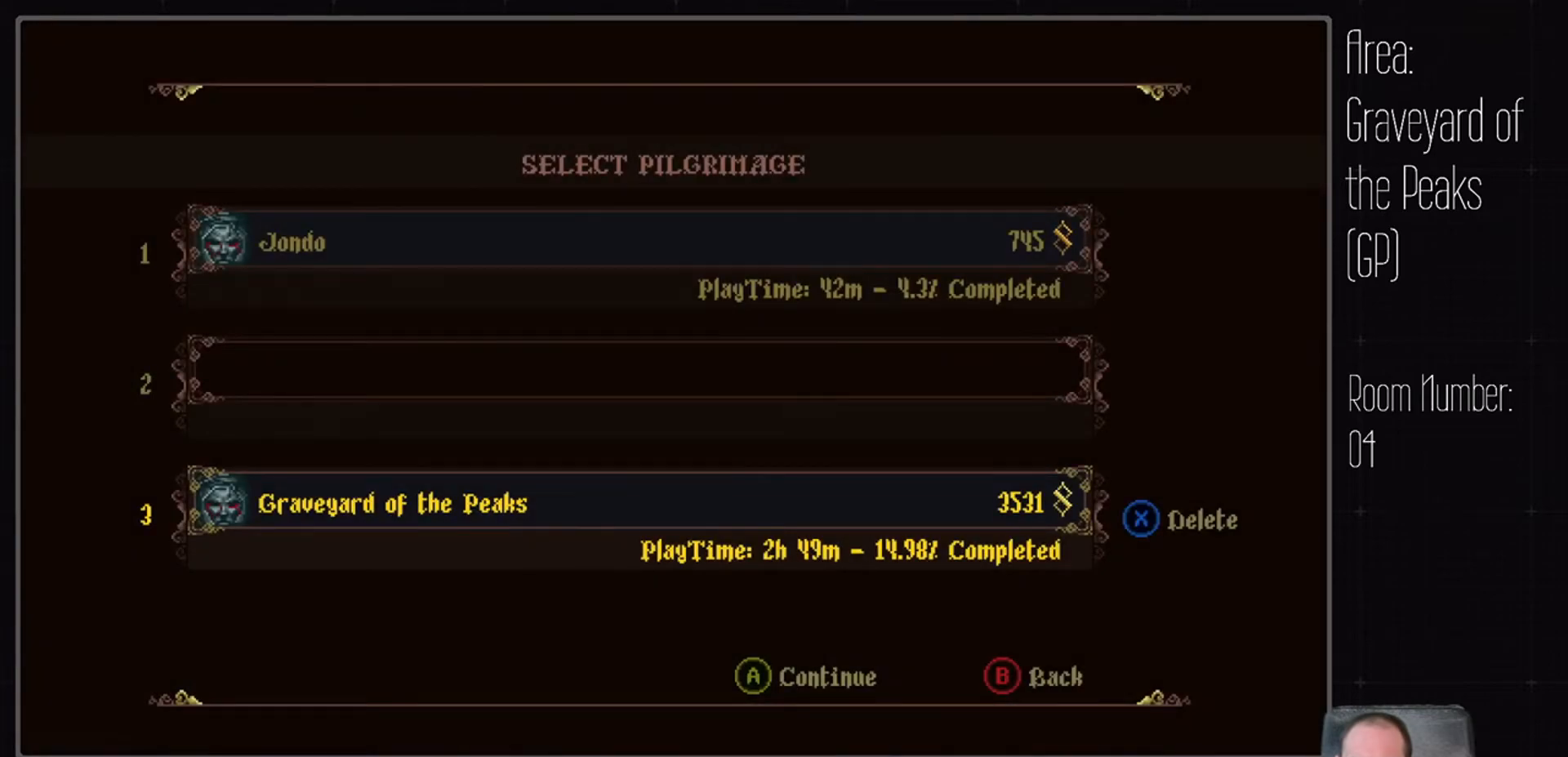
{"dt_ms": 500, "buttons": [], "left_stick": "center", "right_stick": "center", "events": [[67, "A", "up"]]}
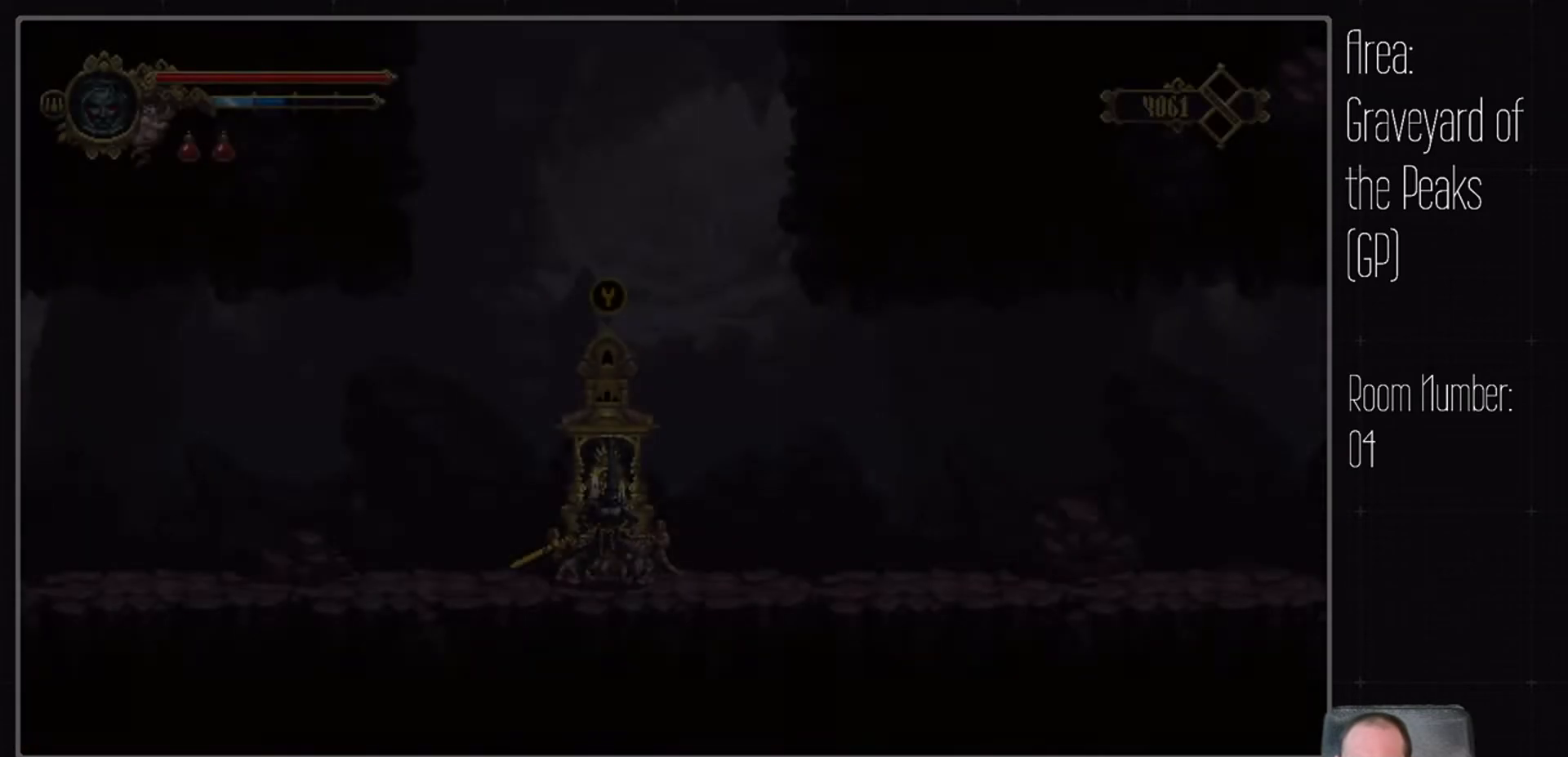
{"dt_ms": 500, "buttons": ["A"], "left_stick": "center", "right_stick": "center", "events": [[100, "A", "down"], [167, "X", "down"], [333, "X", "up"], [367, "A", "up"], [483, "A", "down"]]}
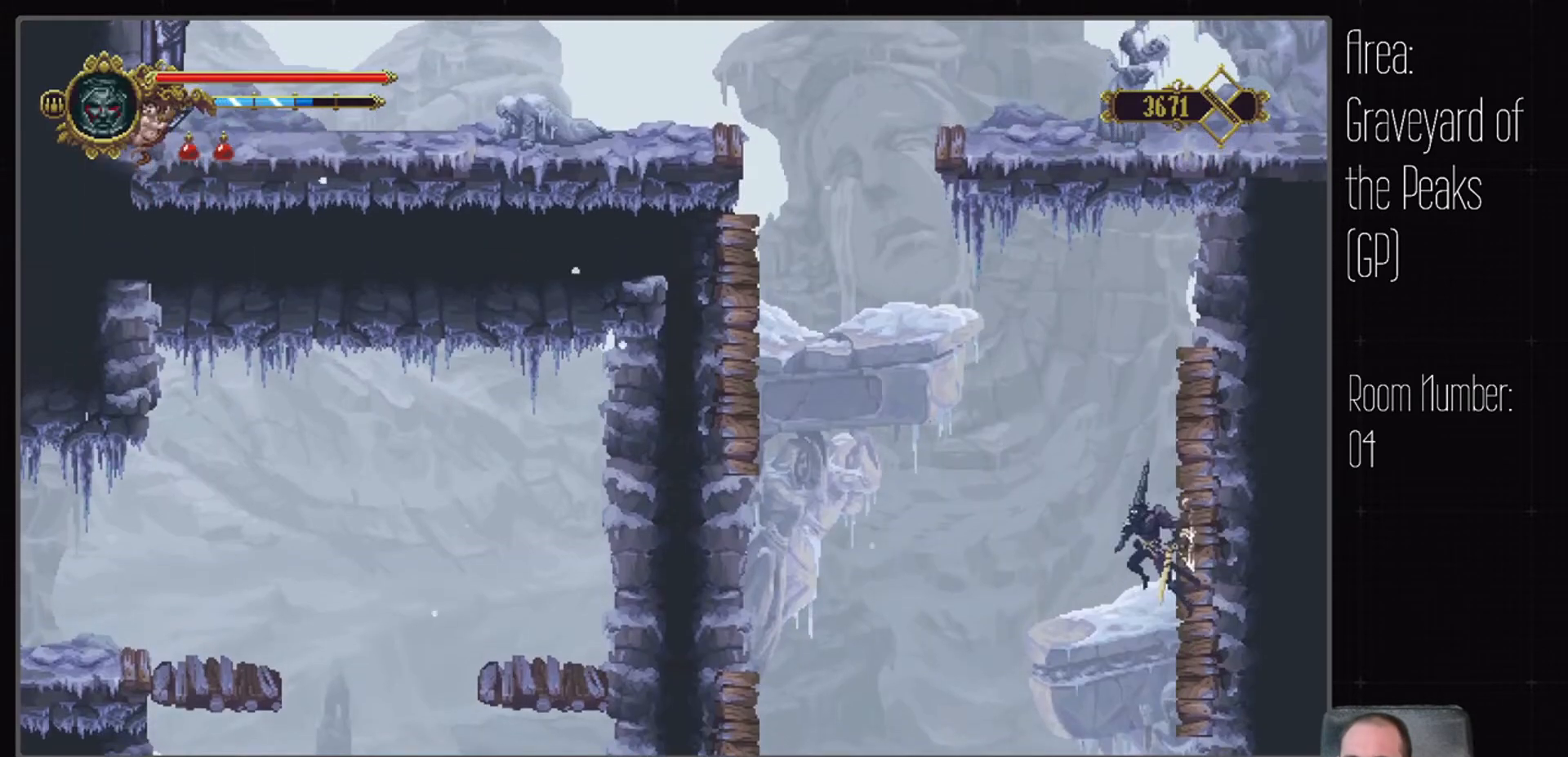
{"dt_ms": 500, "buttons": ["A"], "left_stick": "center", "right_stick": "center", "events": [[167, "X", "down"], [300, "X", "up"], [367, "A", "up"], [467, "A", "down"]]}
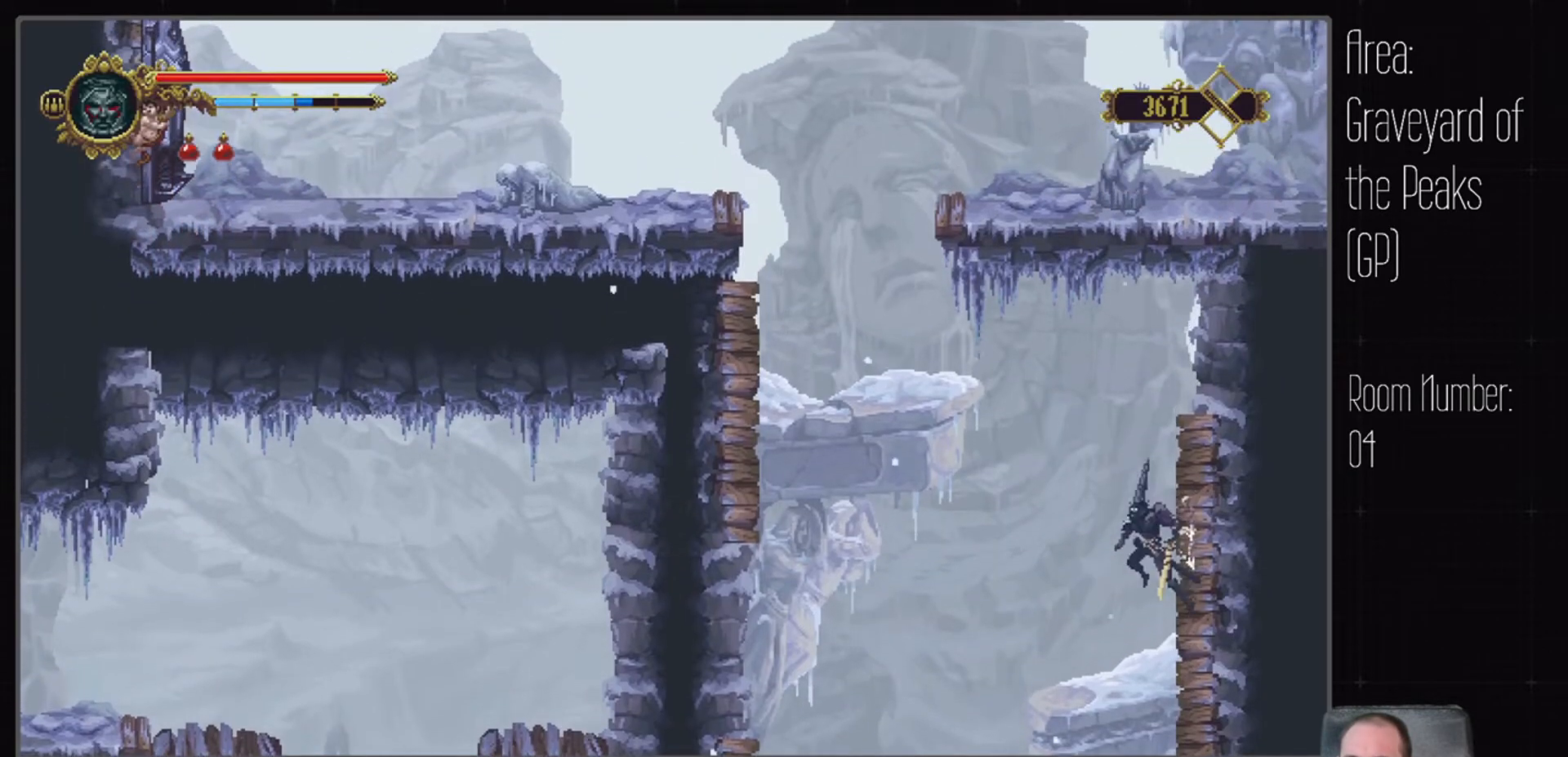
{"dt_ms": 500, "buttons": ["A"], "left_stick": "center", "right_stick": "center", "events": [[133, "X", "down"], [167, "X", "up"], [217, "X", "down"], [483, "X", "up"]]}
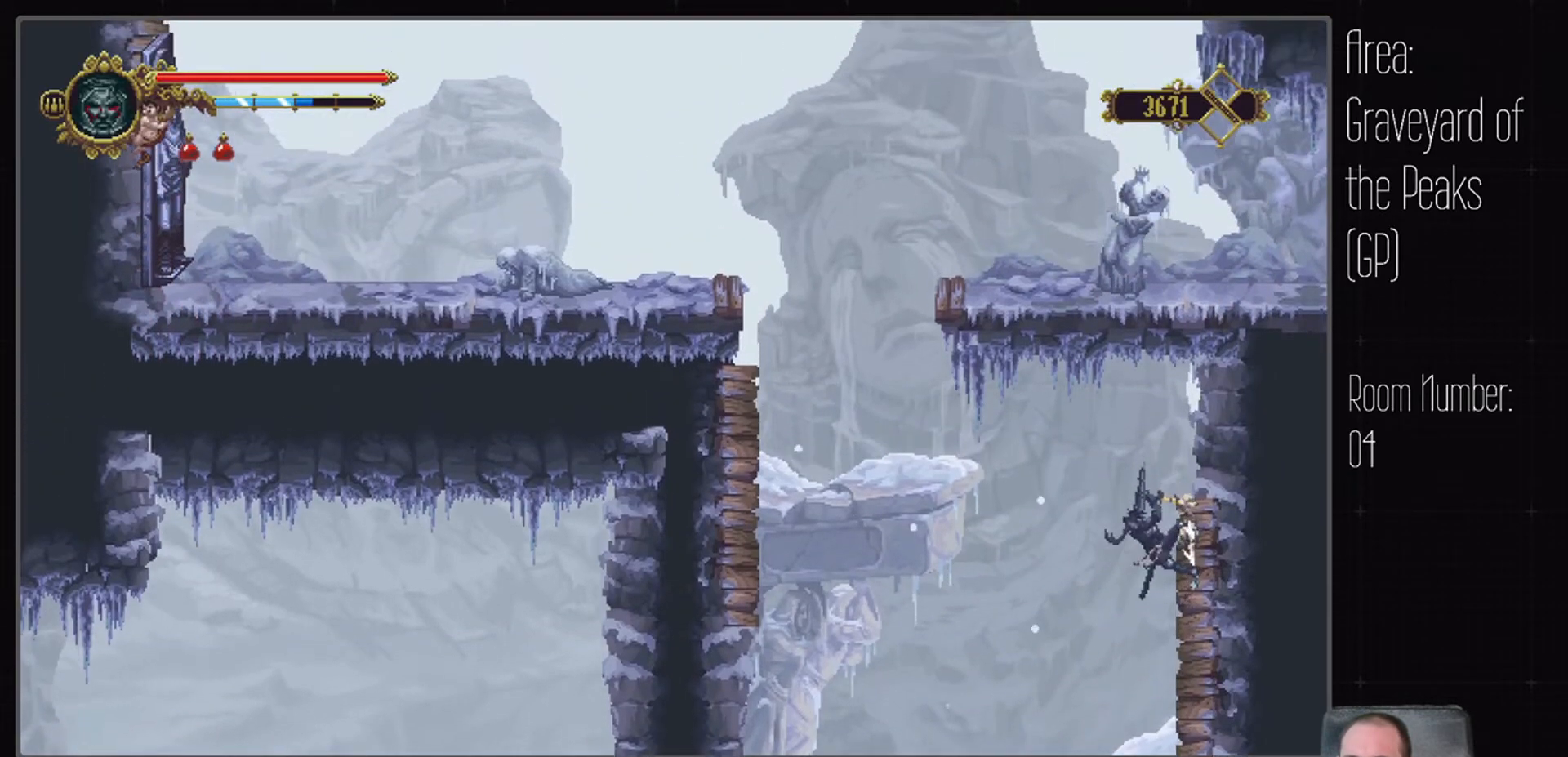
{"dt_ms": 500, "buttons": [], "left_stick": "center", "right_stick": "center", "events": [[33, "A", "up"]]}
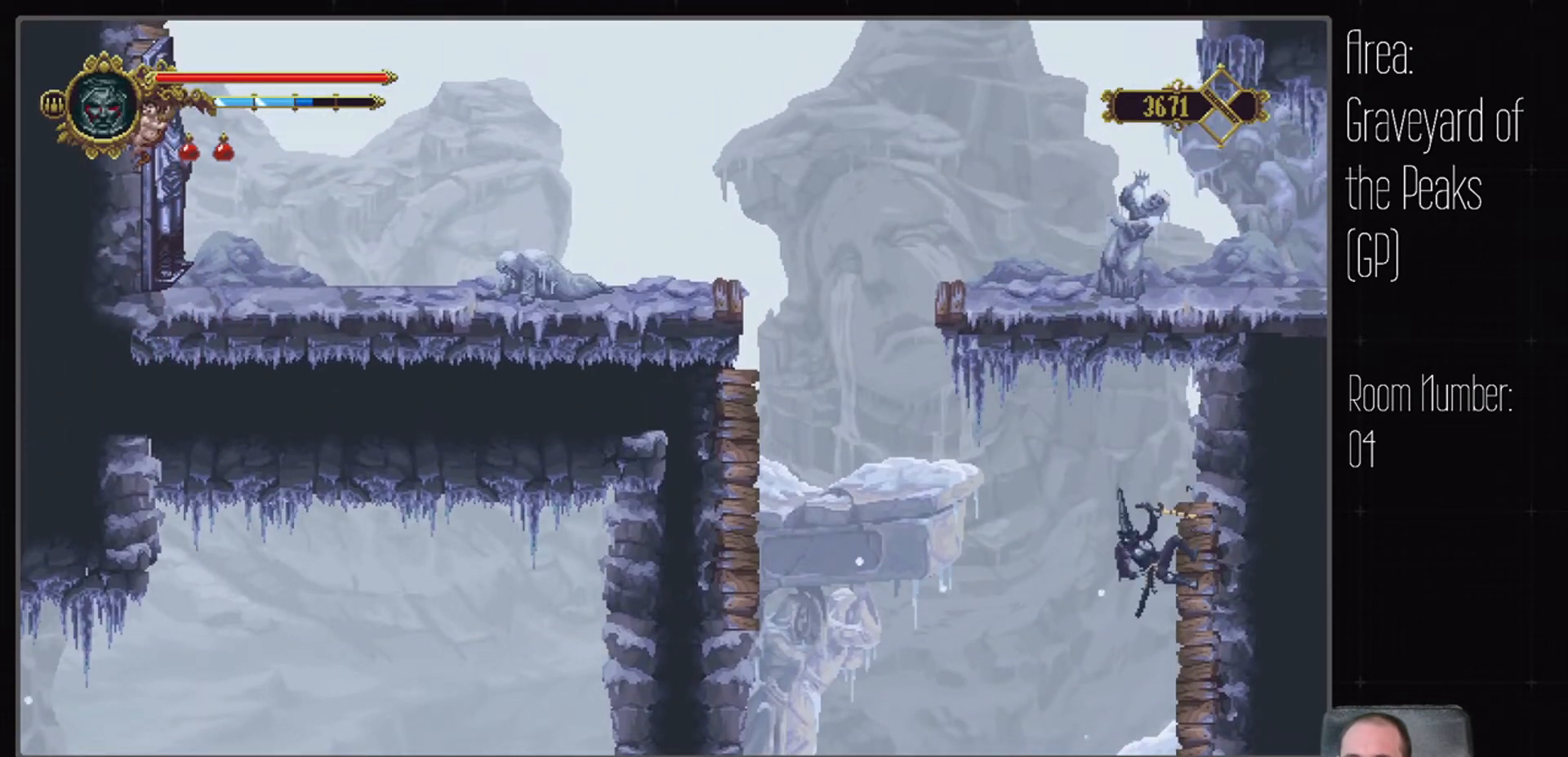
{"dt_ms": 500, "buttons": [], "left_stick": "center", "right_stick": "center", "events": []}
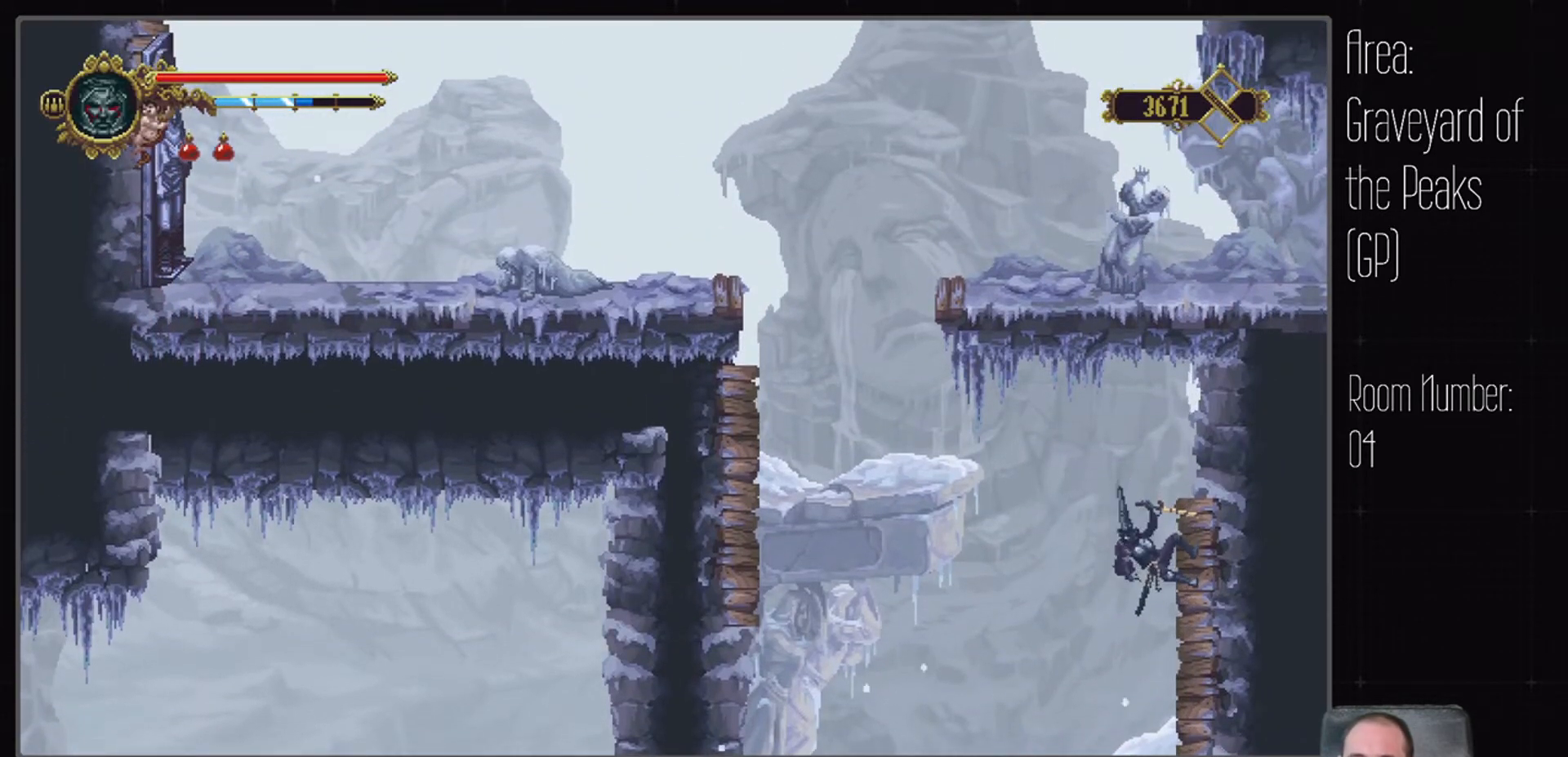
{"dt_ms": 500, "buttons": [], "left_stick": "center", "right_stick": "center", "events": []}
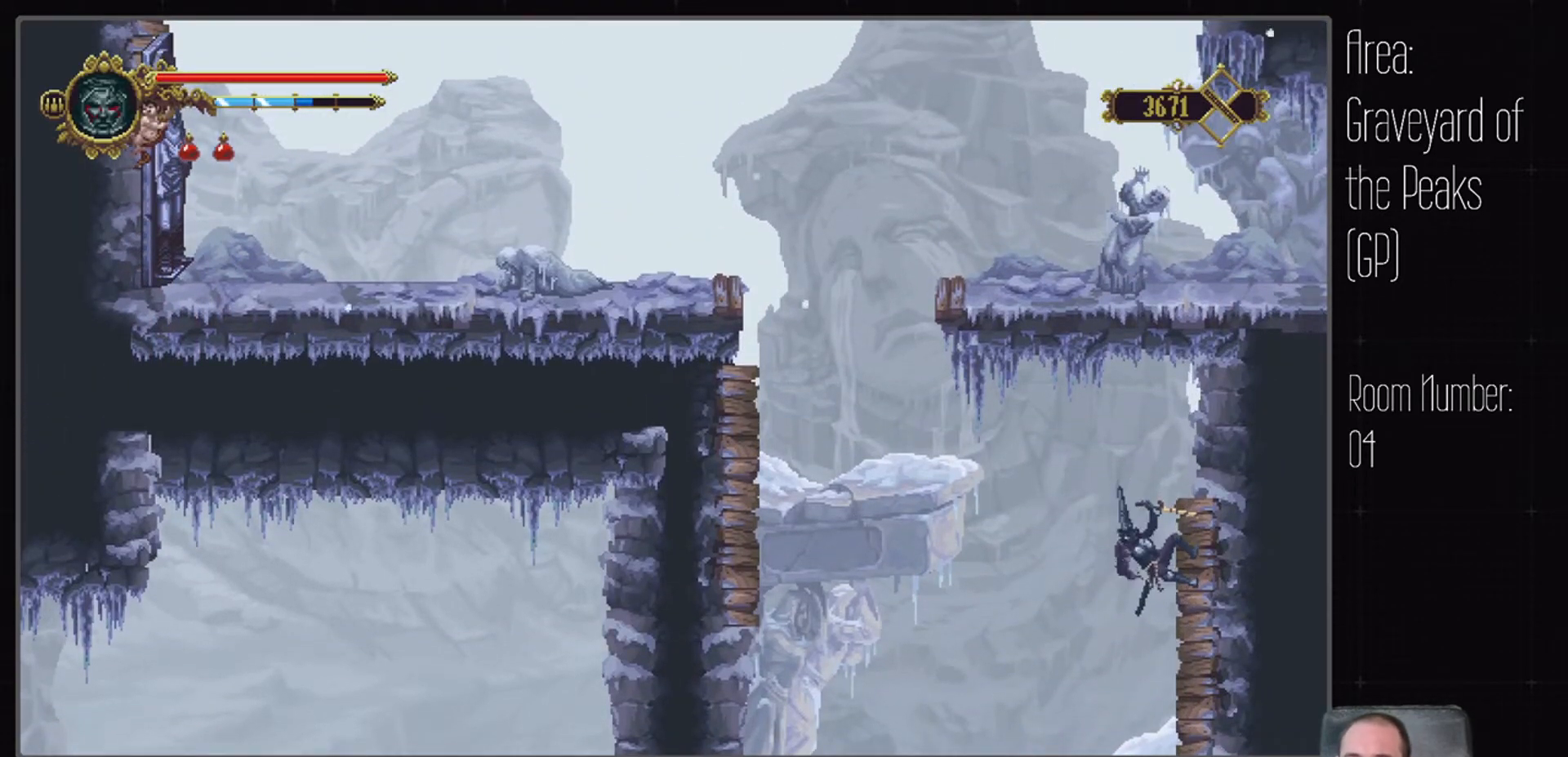
{"dt_ms": 500, "buttons": [], "left_stick": "center", "right_stick": "center", "events": []}
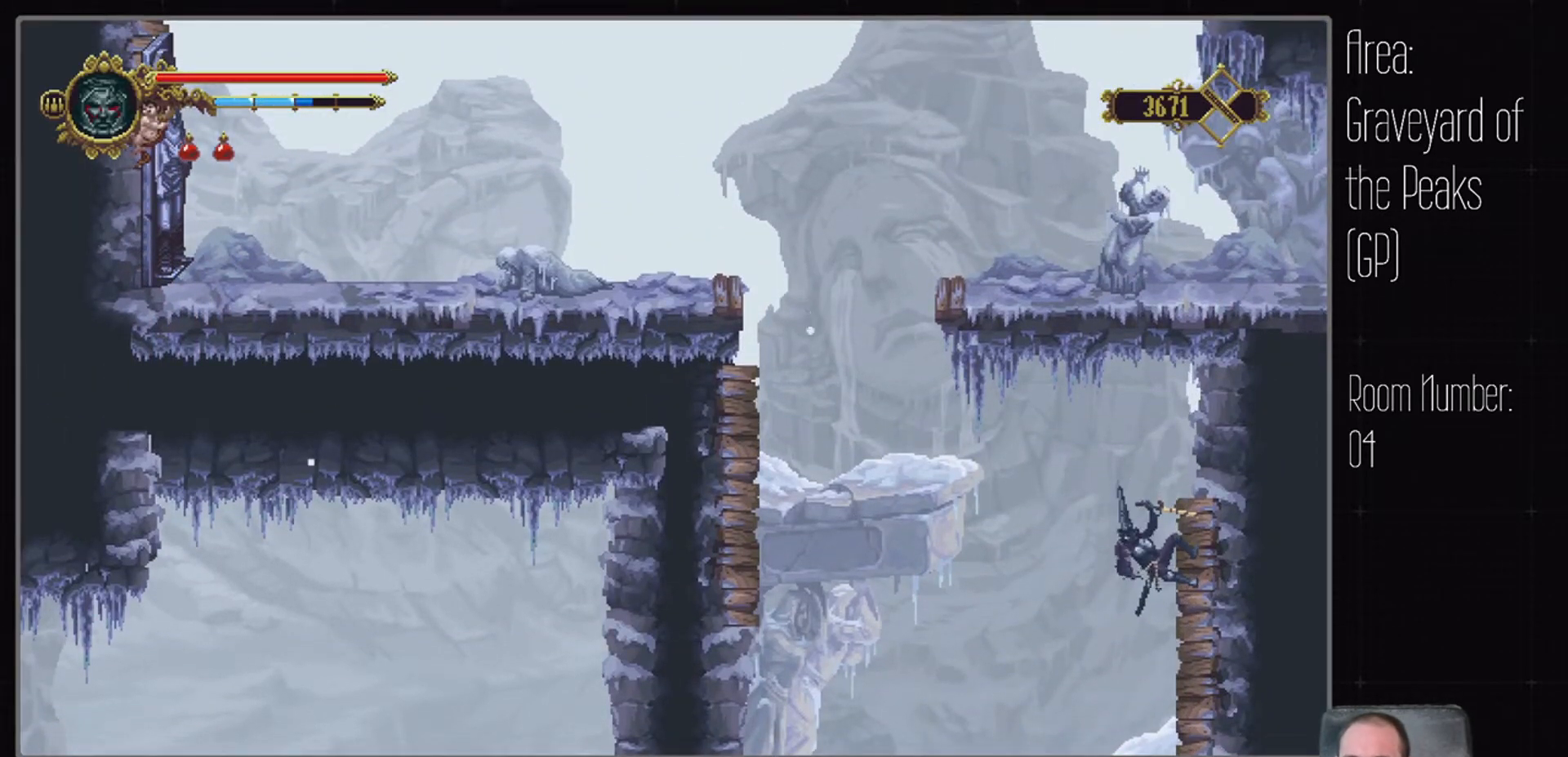
{"dt_ms": 500, "buttons": [], "left_stick": "center", "right_stick": "center", "events": []}
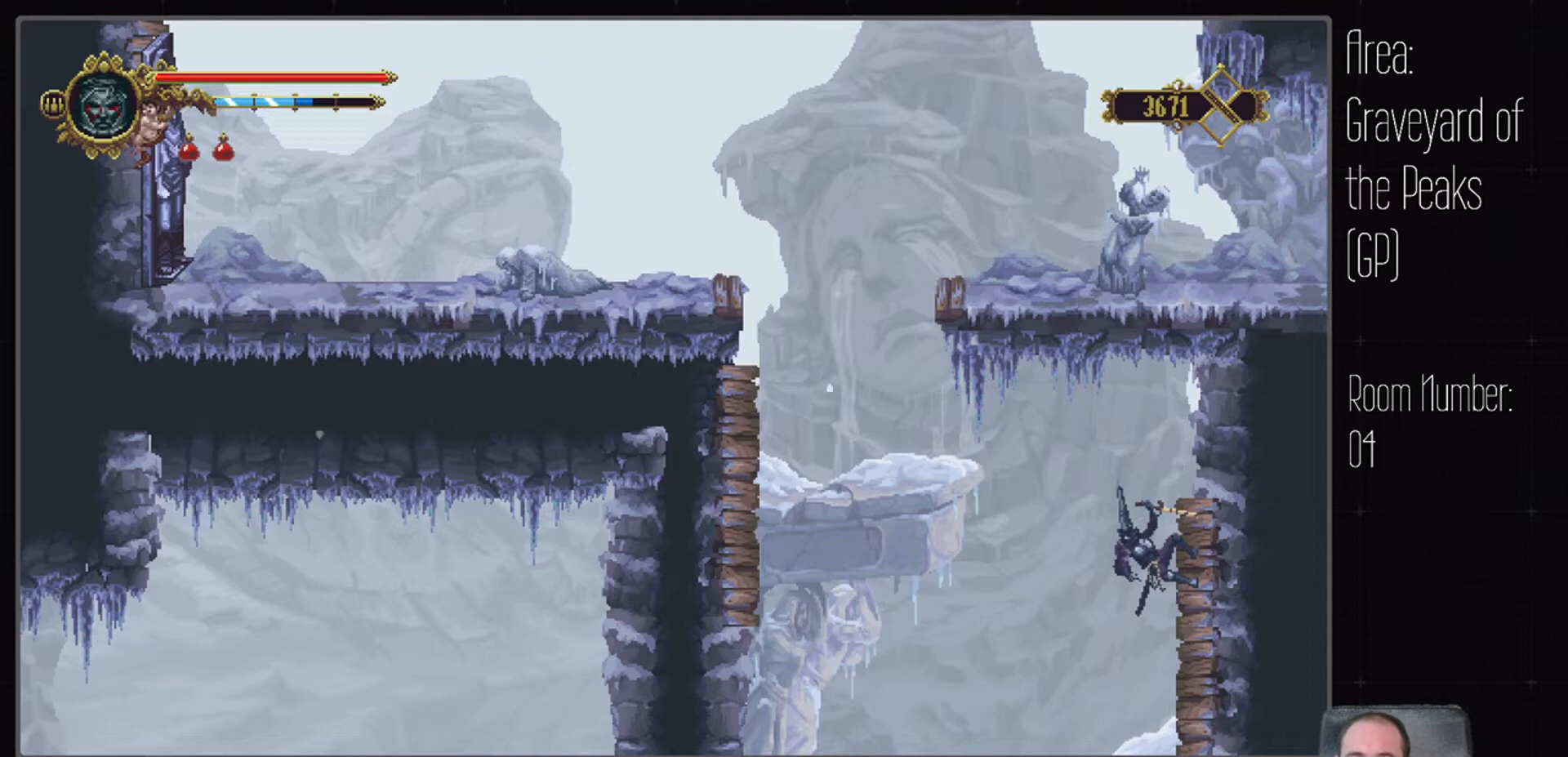
{"dt_ms": 500, "buttons": [], "left_stick": "center", "right_stick": "center", "events": []}